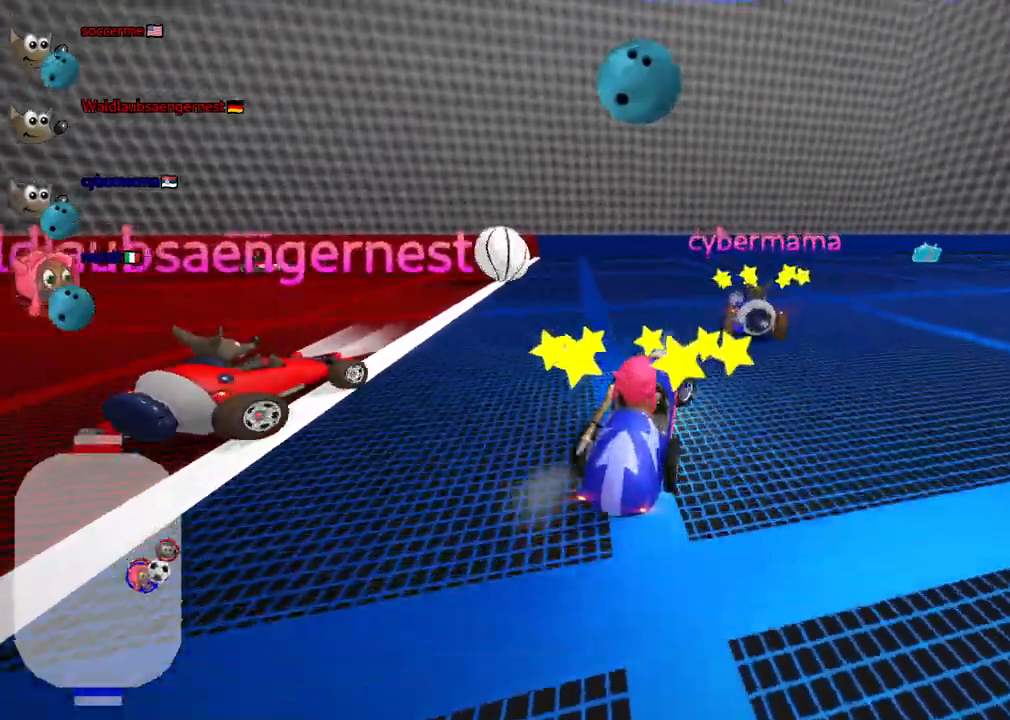
Gameplay with keyboard; each line is a JSON object with the keys held at the frame after it. "events" lists presses ("down") and releases ("up") of ".", "/", "alt_r", "b", "c", "comma", "ctrl_r", "d", "down", "f", "g", "h", "j", "k", "l", "left", "m", "n", "quote", "return", "right", "semicolon", "shift_r", "space", "super", "up" and "v" between this image and that frame as [ms after this image, input, new state], when the widget could be followed in between. No other keys are recorded. Mouse input is not recorded.
{"keys": ["left", "up"], "events": [[50, "right", "up"], [183, "right", "down"], [367, "right", "up"], [467, "left", "down"]]}
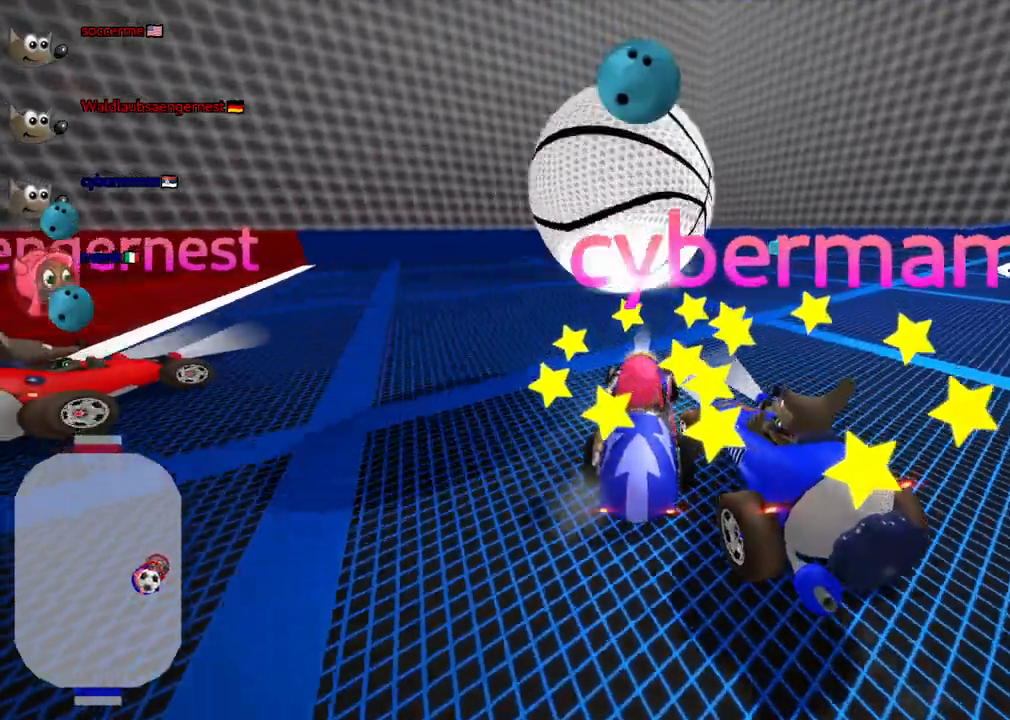
{"keys": ["m", "right", "up"], "events": [[150, "left", "up"], [150, "right", "down"], [250, "m", "down"]]}
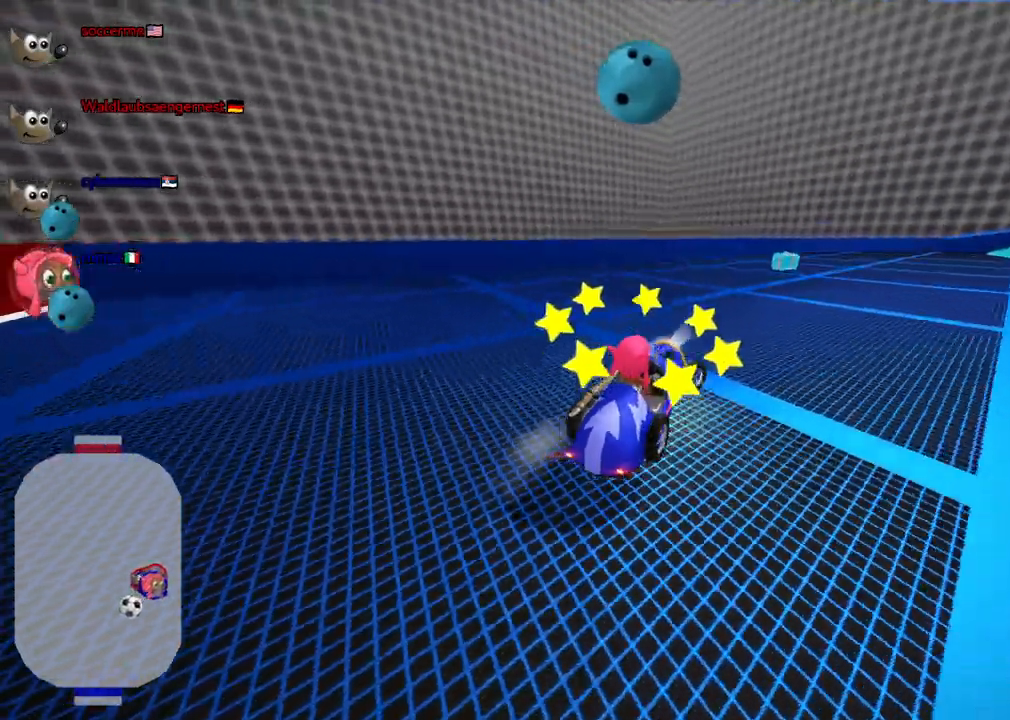
{"keys": ["up"], "events": [[83, "m", "up"], [367, "right", "up"]]}
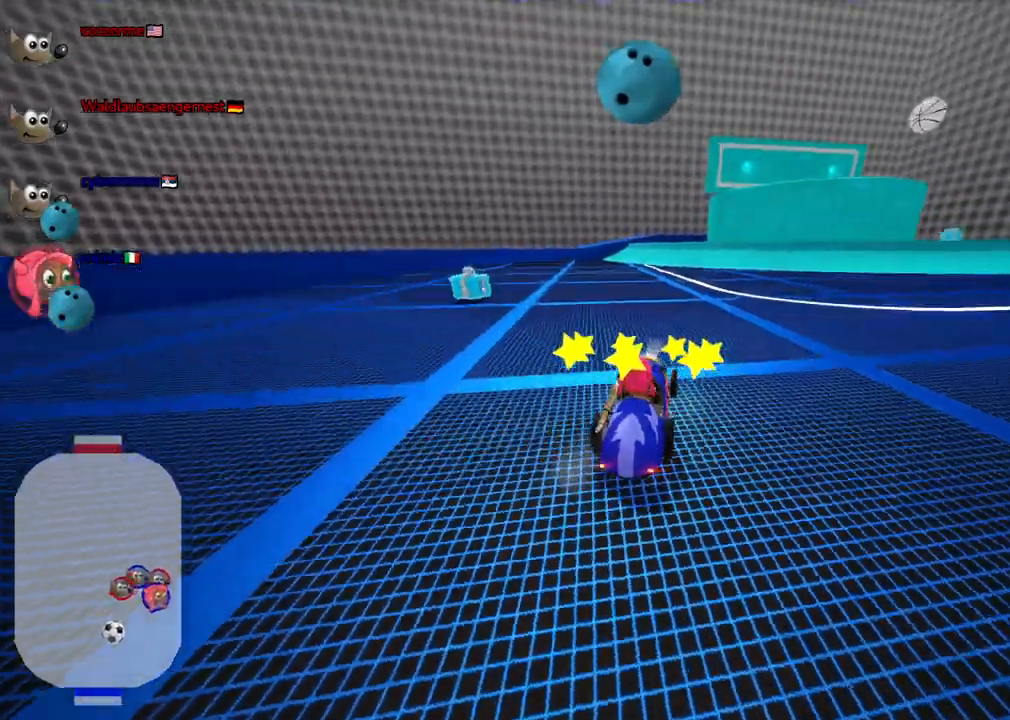
{"keys": ["up"], "events": []}
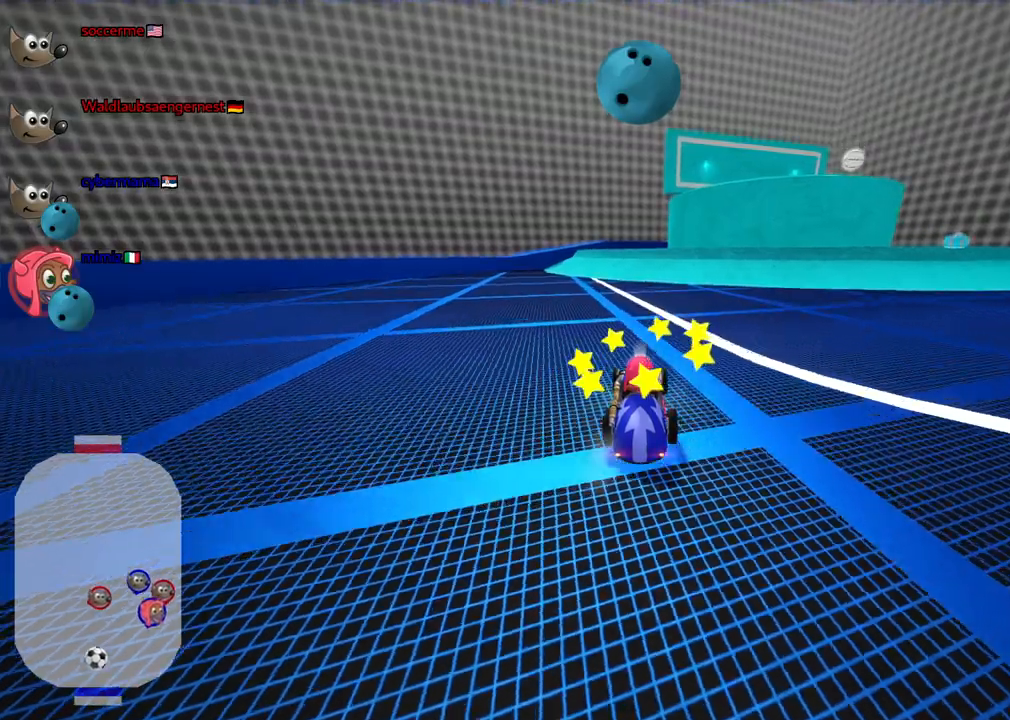
{"keys": ["right", "up"], "events": [[67, "right", "down"], [300, "m", "down"], [500, "m", "up"]]}
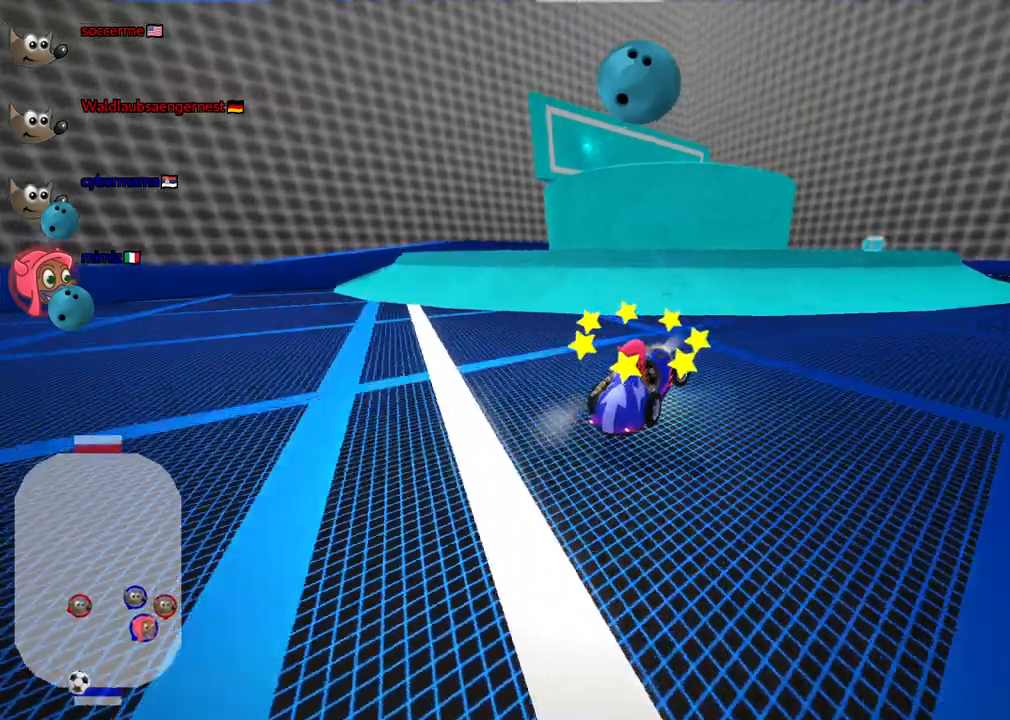
{"keys": ["right", "up"], "events": []}
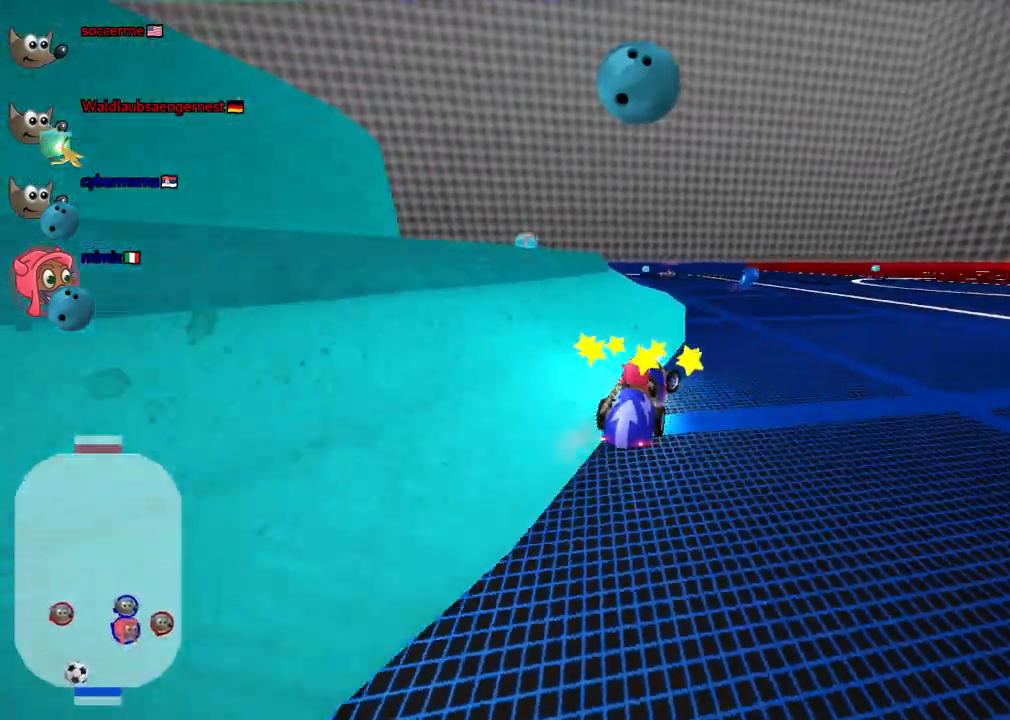
{"keys": ["down", "left"], "events": [[67, "right", "up"], [150, "up", "up"], [250, "down", "down"], [250, "left", "down"], [250, "m", "down"], [350, "left", "up"], [433, "left", "down"], [483, "m", "up"]]}
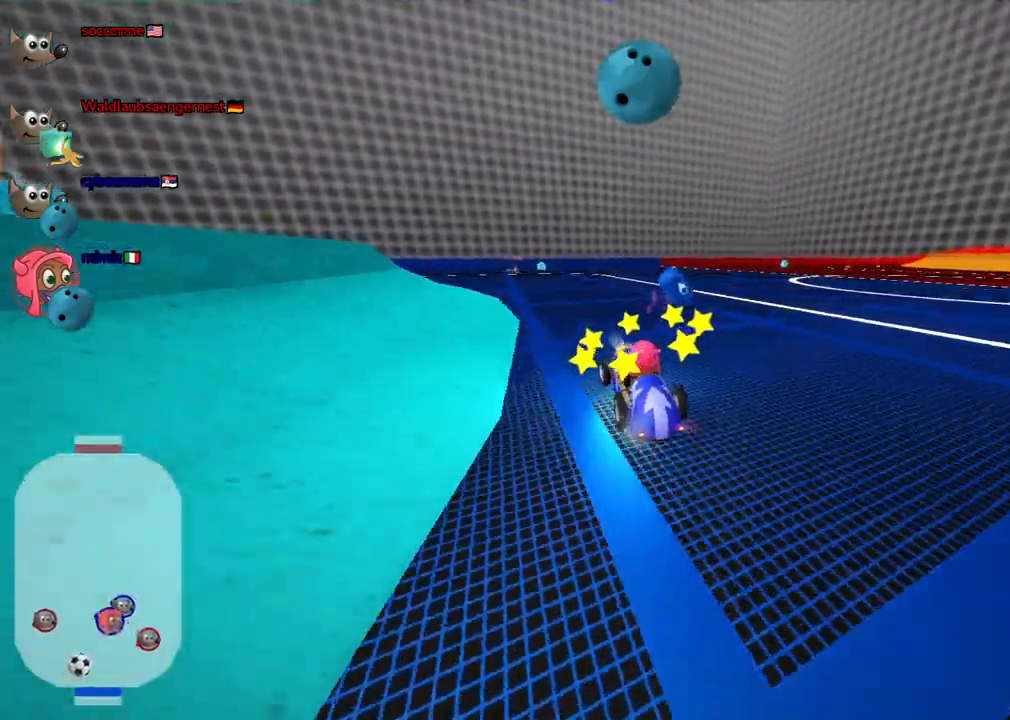
{"keys": [], "events": [[83, "down", "up"], [450, "left", "up"]]}
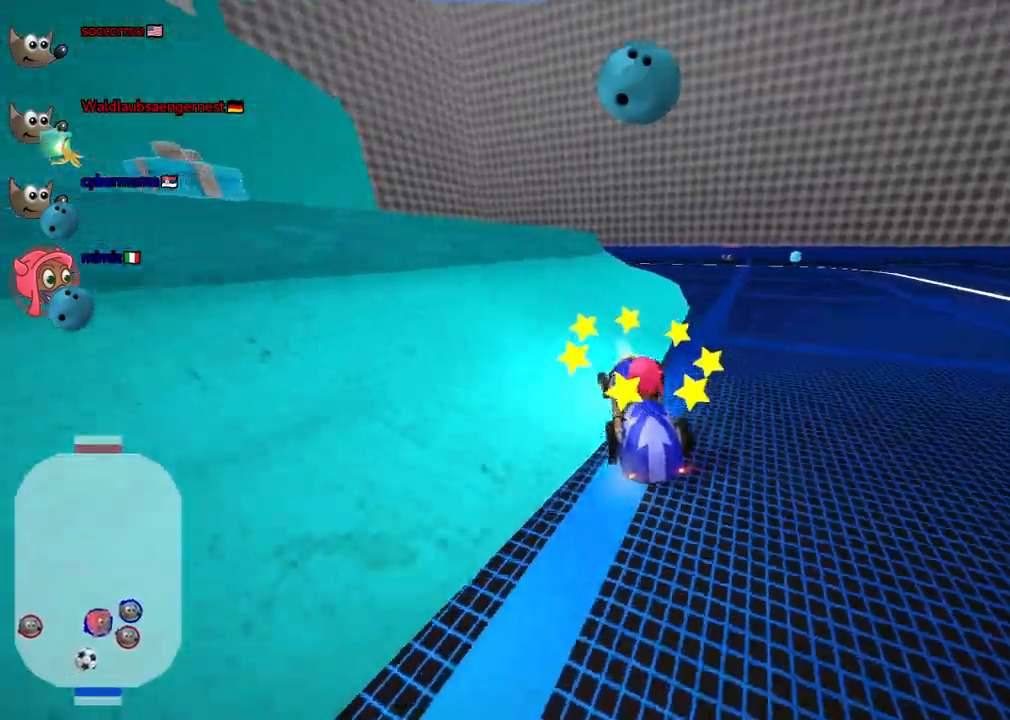
{"keys": ["left", "m", "up"], "events": [[133, "left", "down"], [183, "m", "down"], [467, "up", "down"]]}
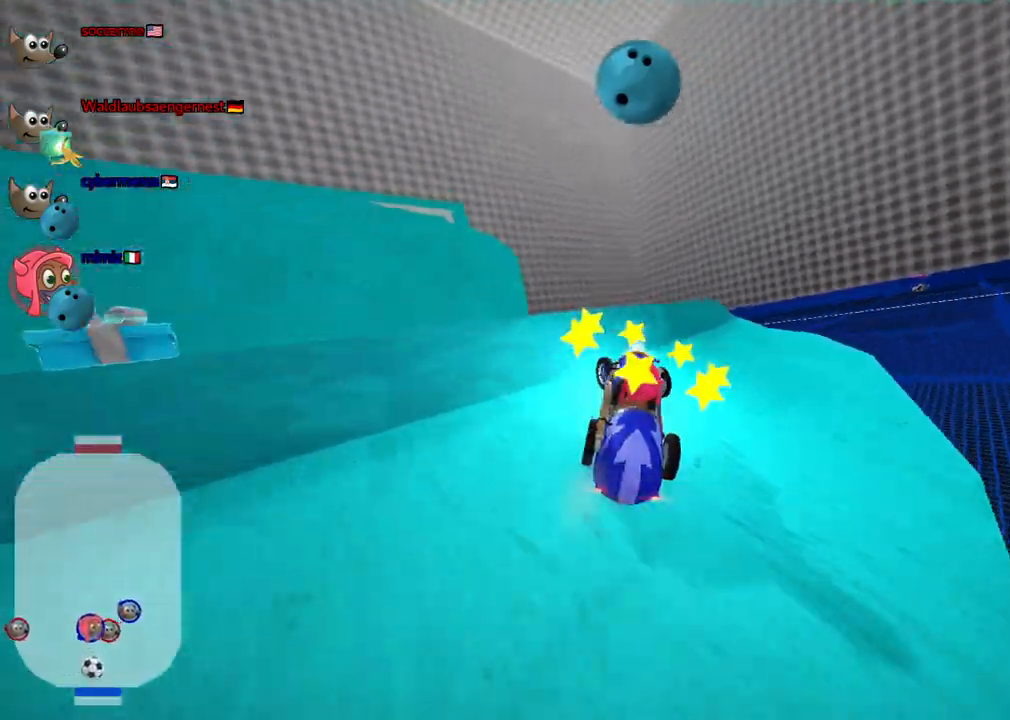
{"keys": ["down"], "events": [[67, "left", "up"], [167, "m", "up"], [250, "up", "up"], [400, "down", "down"]]}
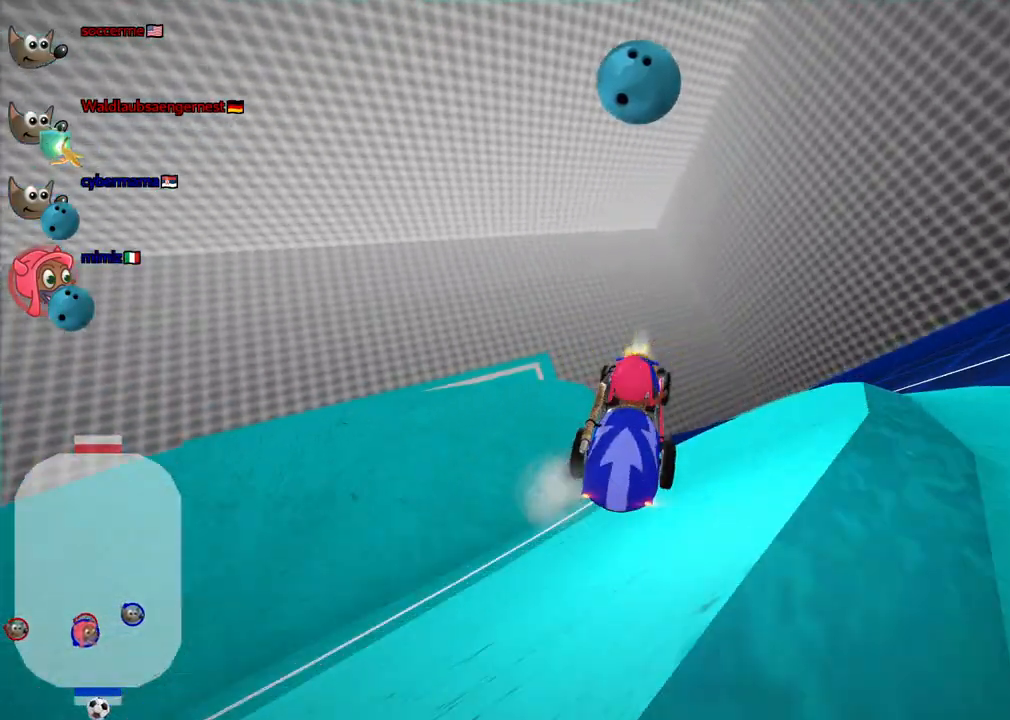
{"keys": [], "events": [[467, "down", "up"]]}
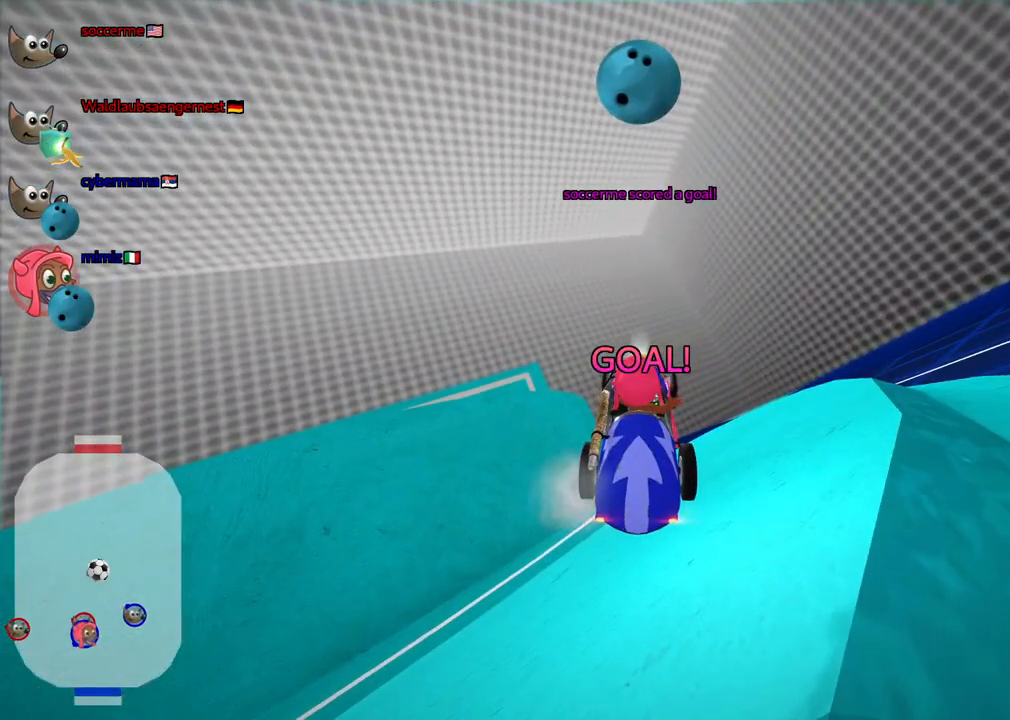
{"keys": [], "events": []}
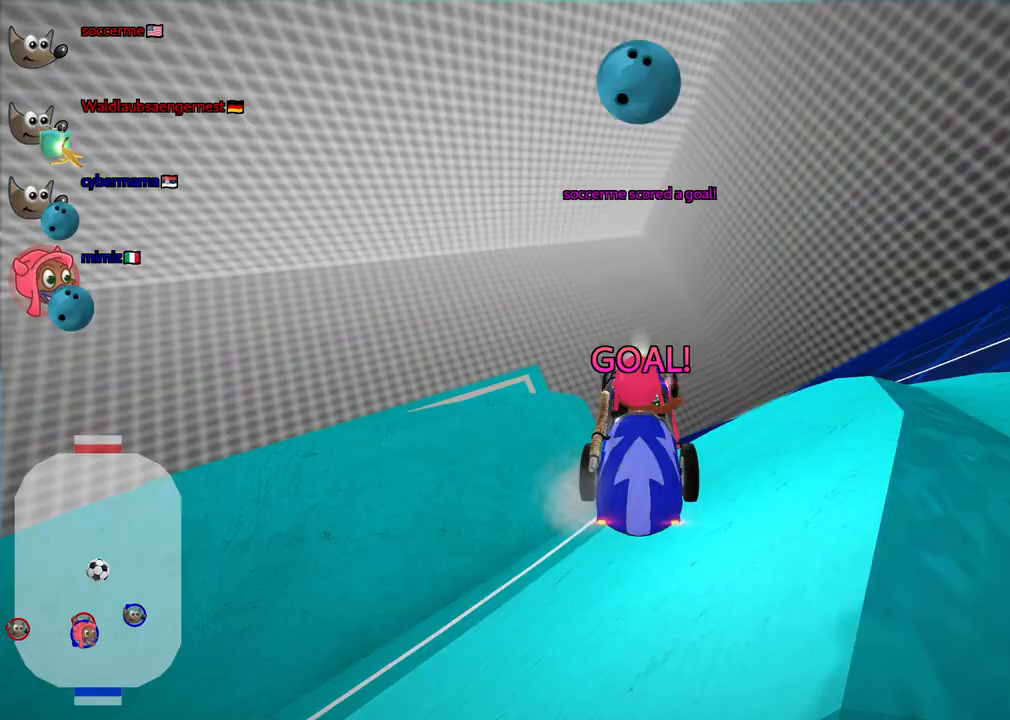
{"keys": [], "events": []}
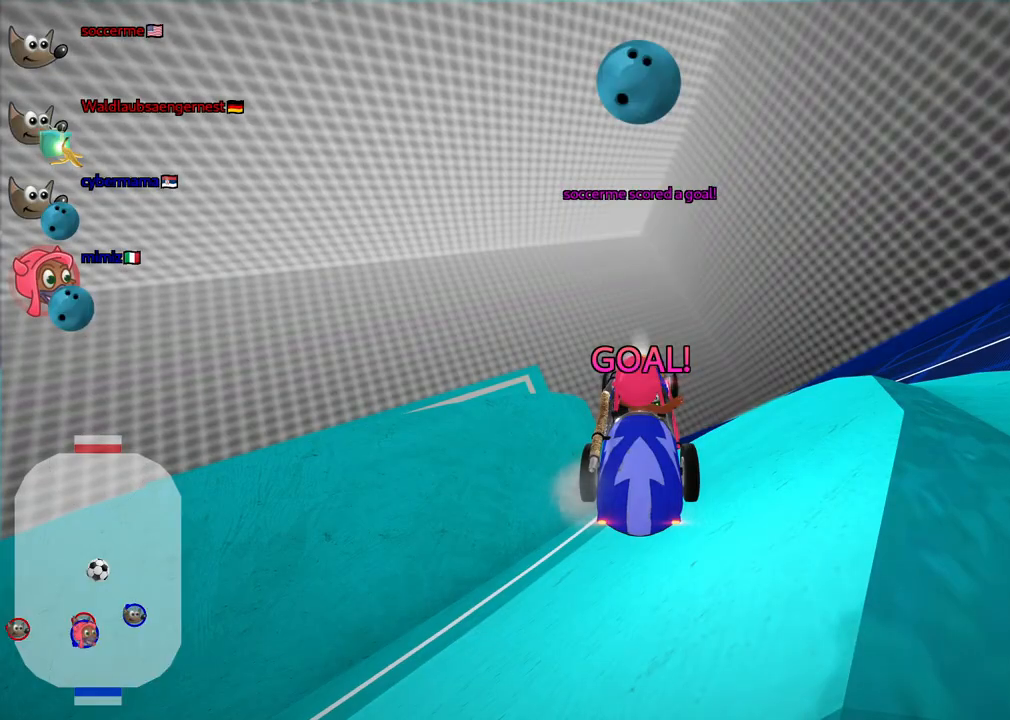
{"keys": ["left", "up"], "events": [[133, "up", "down"], [183, "left", "down"]]}
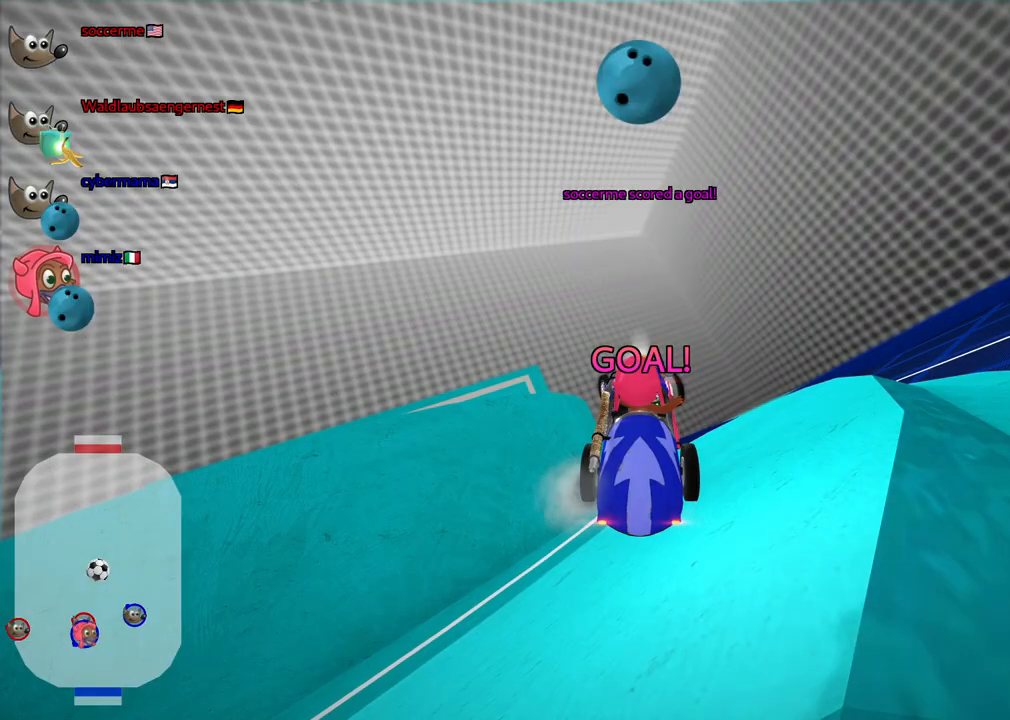
{"keys": ["left", "n", "up"], "events": [[250, "n", "down"]]}
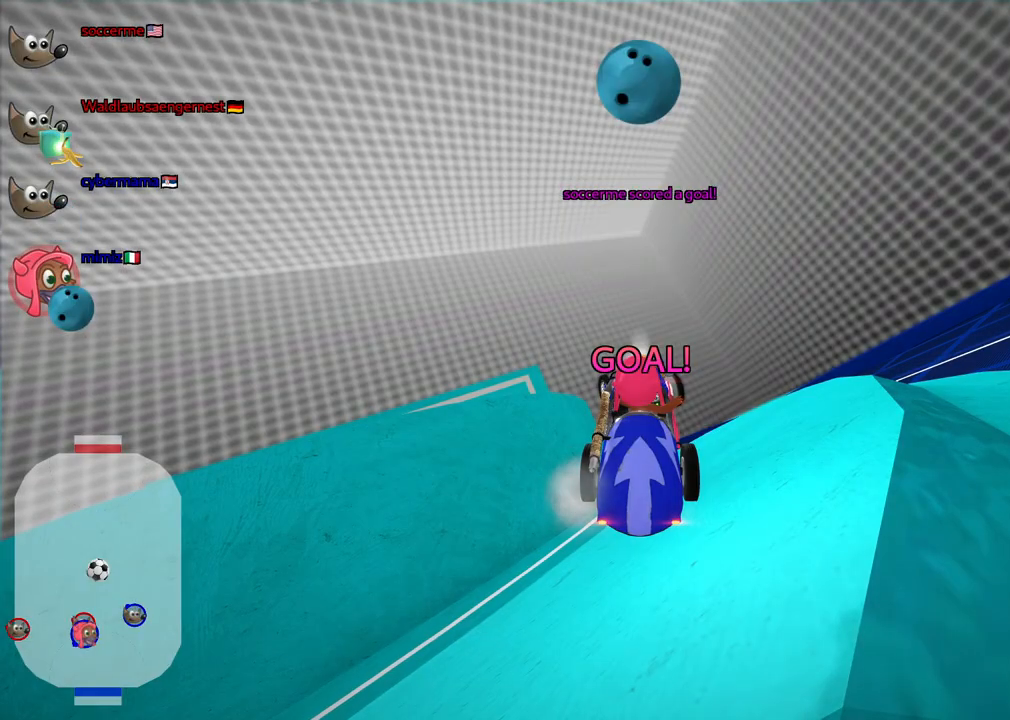
{"keys": ["left", "n", "up"], "events": []}
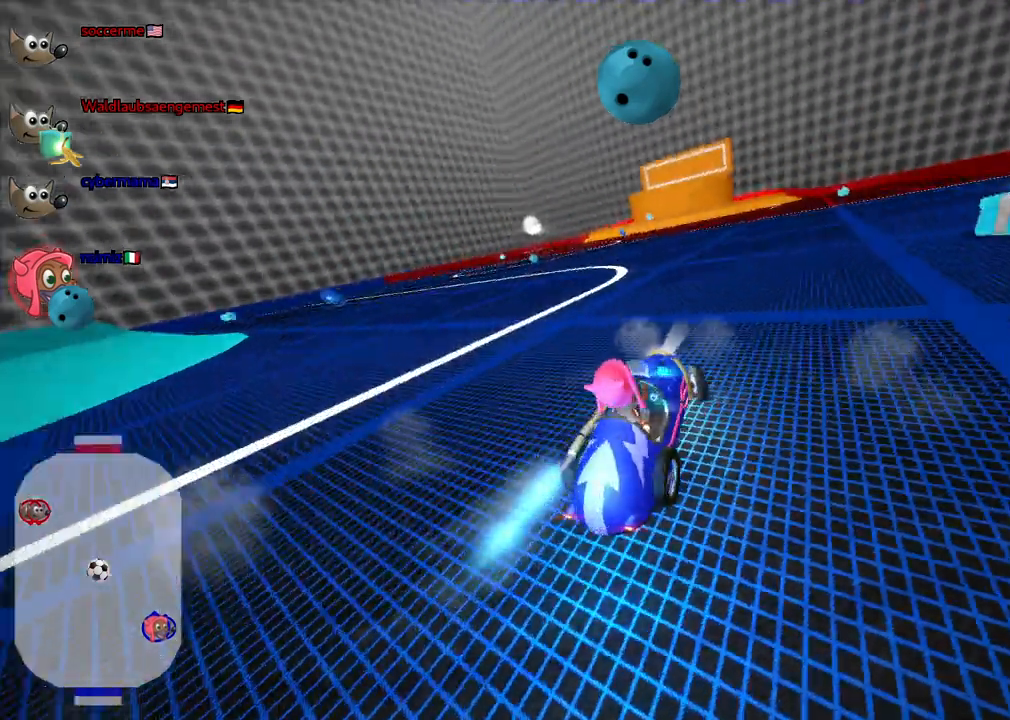
{"keys": ["left", "up"], "events": [[417, "n", "up"]]}
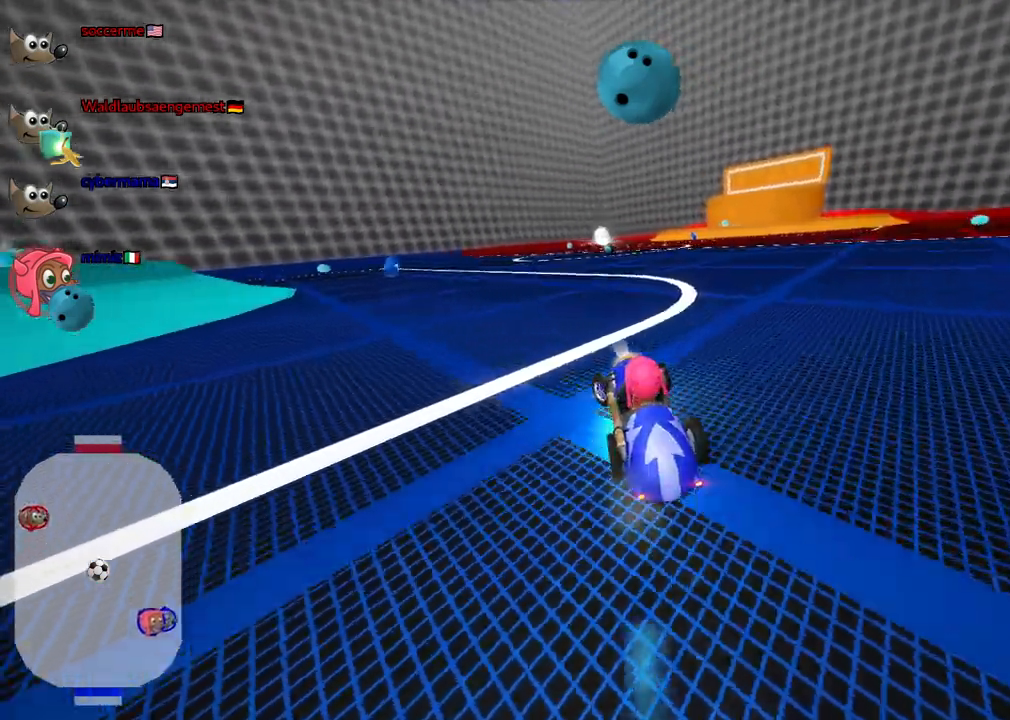
{"keys": ["left", "m", "right", "up"], "events": [[200, "left", "up"], [200, "right", "down"], [250, "m", "down"], [300, "left", "down"], [350, "right", "up"], [433, "right", "down"]]}
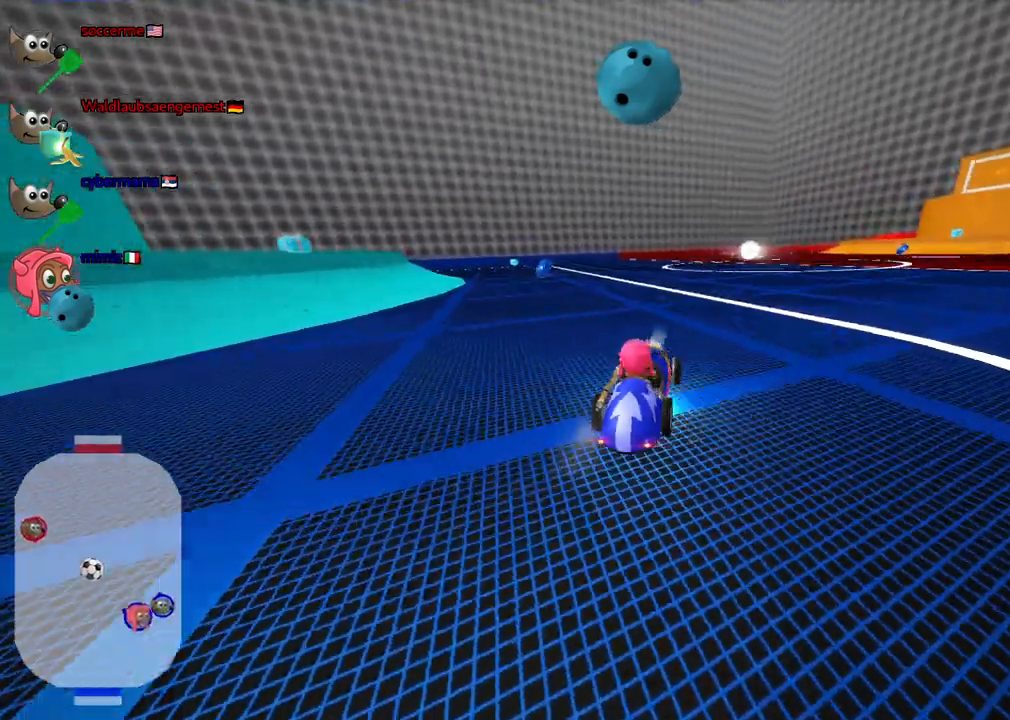
{"keys": ["left", "m", "up"], "events": [[33, "right", "up"]]}
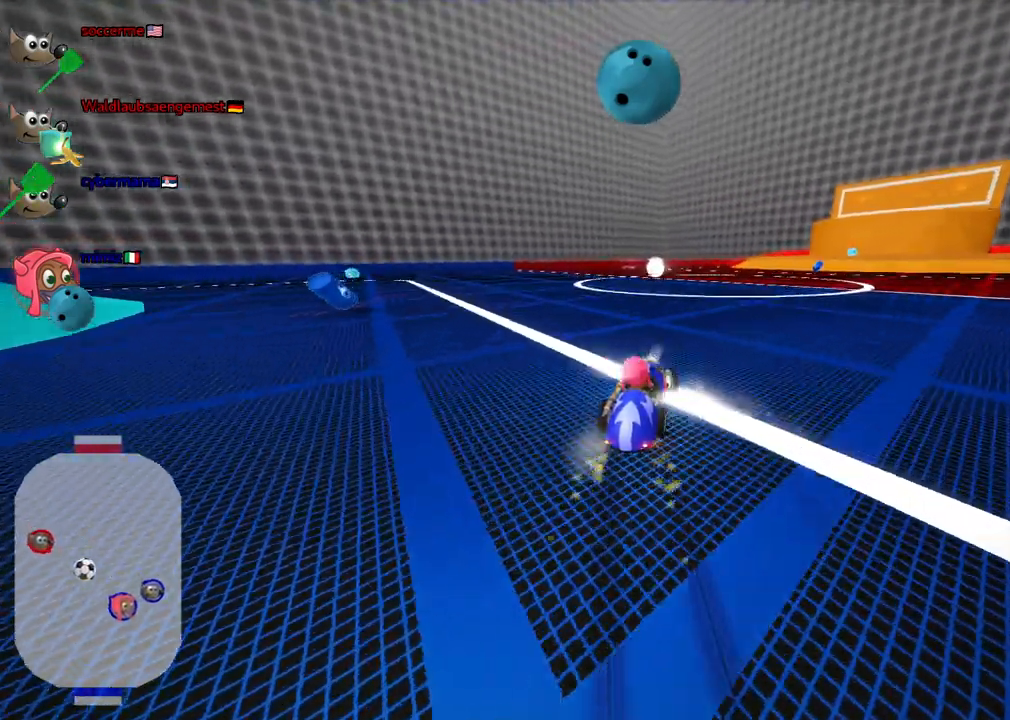
{"keys": ["up"], "events": [[250, "n", "down"], [300, "m", "up"], [383, "n", "up"], [483, "left", "up"]]}
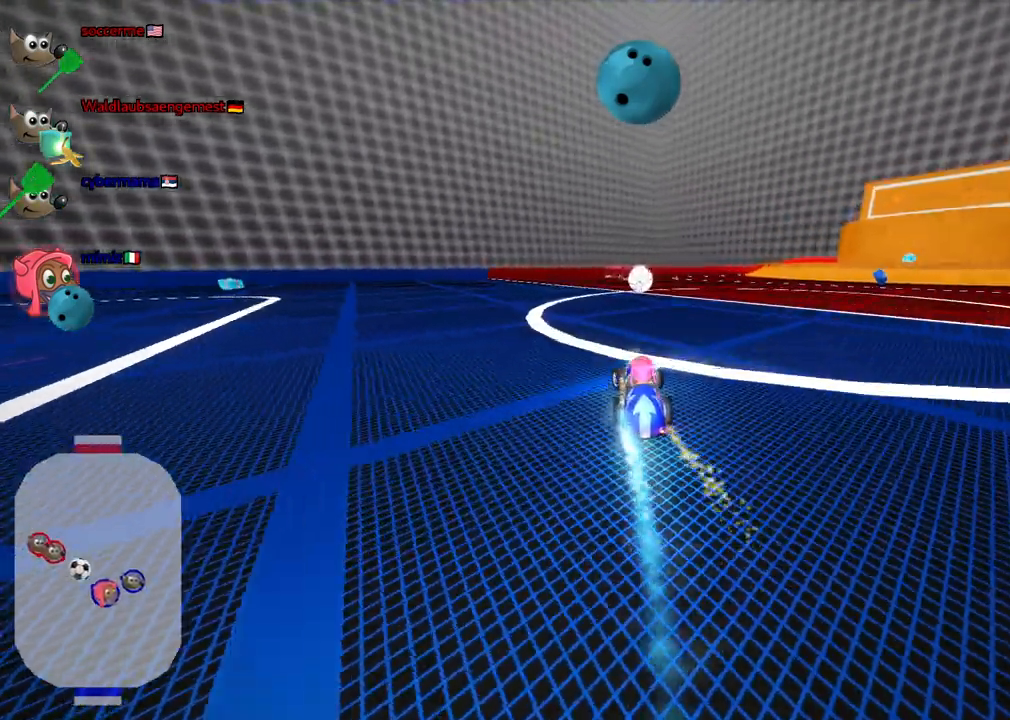
{"keys": ["m", "right"], "events": [[417, "right", "down"], [450, "m", "down"], [450, "up", "up"]]}